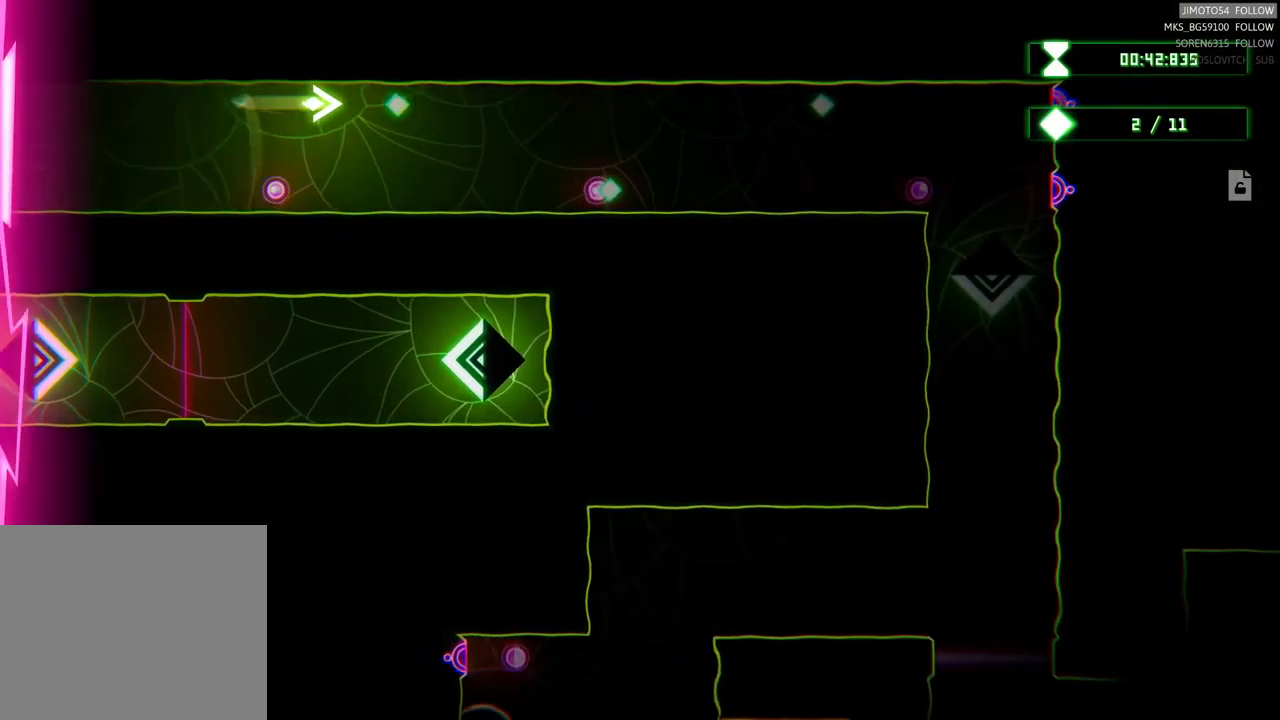
Gameplay with a controller (Xbox layout); each line is a JSON object with the inputs held at the frame after it. "events" lists button and stick changes between this image and that frame as [ms after this image, input, new state], when the widget could be followed in between. Not read: HOME.
{"buttons": [], "left_stick": "right", "right_stick": "center", "events": [[117, "left_stick", "center"], [400, "left_stick", "right"]]}
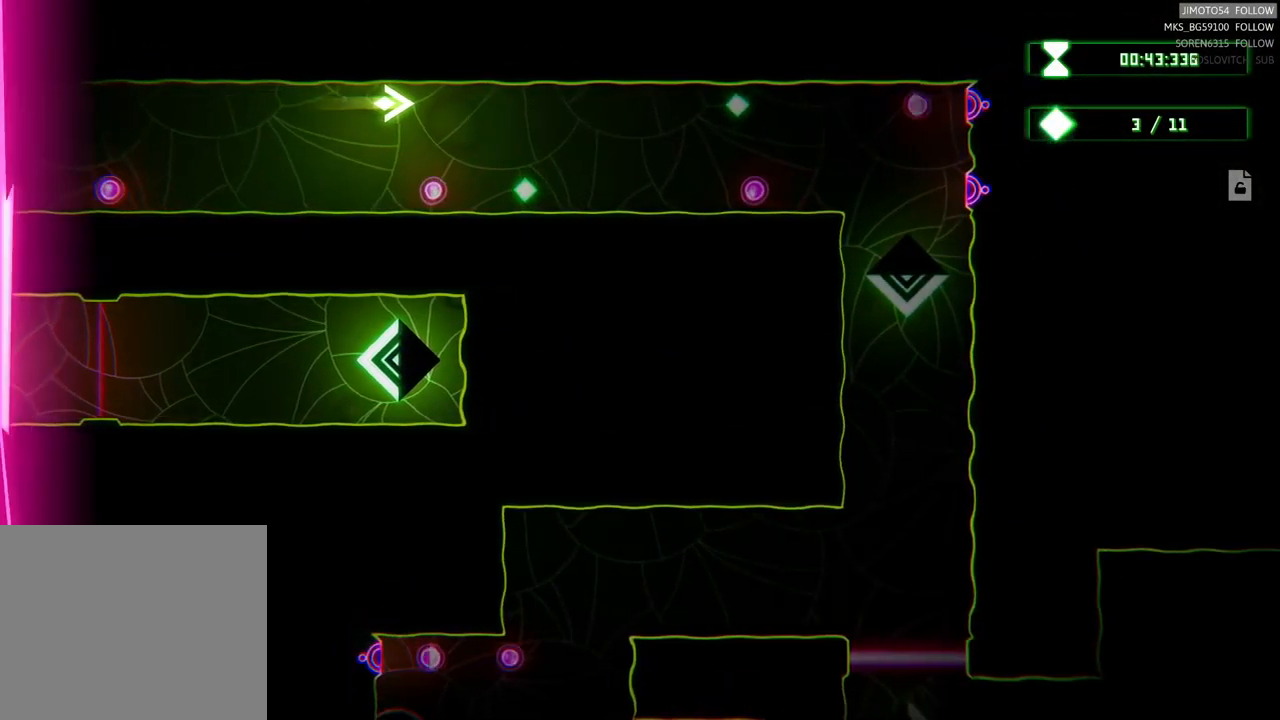
{"buttons": [], "left_stick": "up-right", "right_stick": "center", "events": [[17, "left_stick", "down-right"], [117, "left_stick", "down"], [266, "left_stick", "left"], [416, "left_stick", "up"], [516, "left_stick", "up-right"]]}
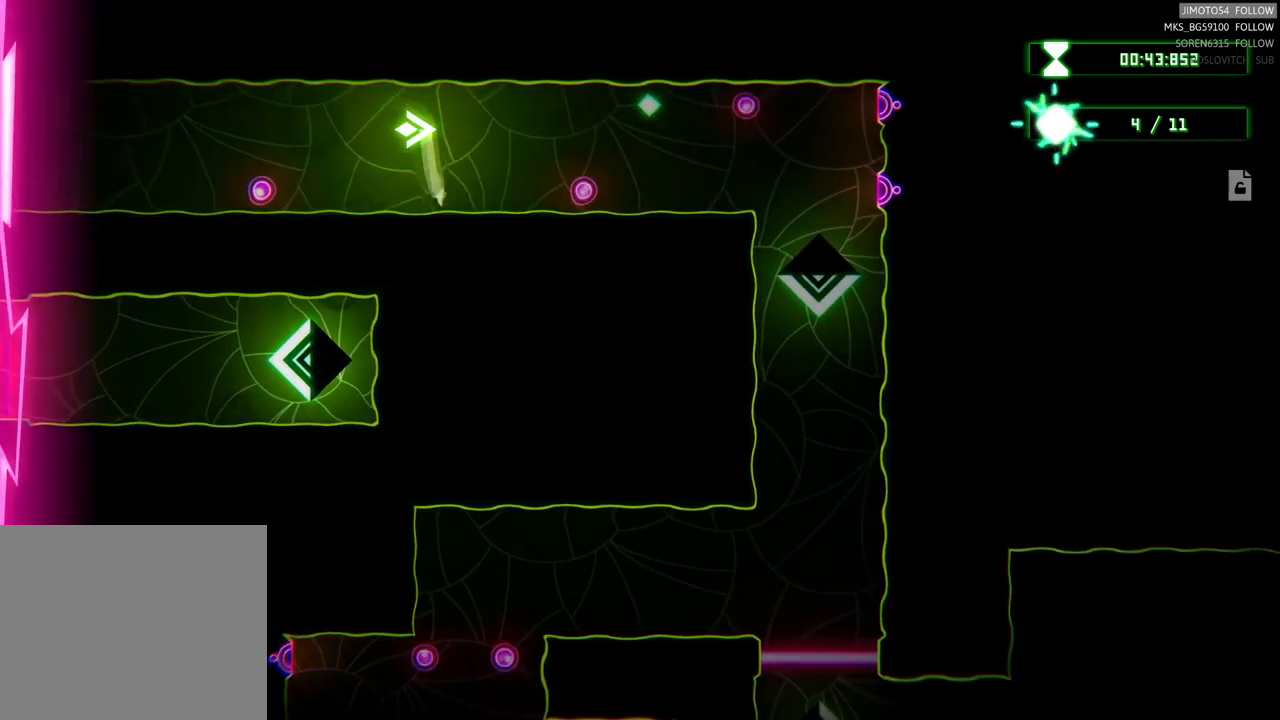
{"buttons": ["R2"], "left_stick": "center", "right_stick": "center", "events": [[234, "left_stick", "right"], [334, "left_stick", "center"], [417, "R2", "down"]]}
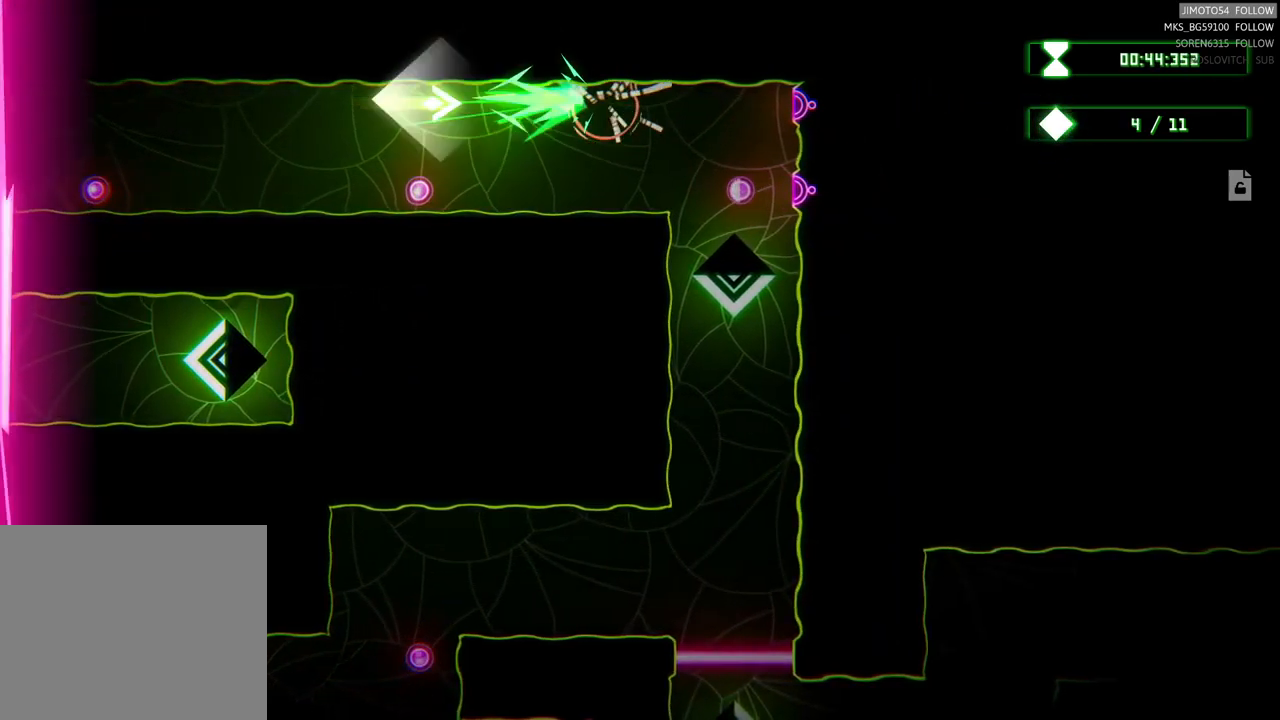
{"buttons": [], "left_stick": "right", "right_stick": "center", "events": [[84, "left_stick", "right"], [284, "left_stick", "center"], [350, "R2", "up"], [500, "left_stick", "right"]]}
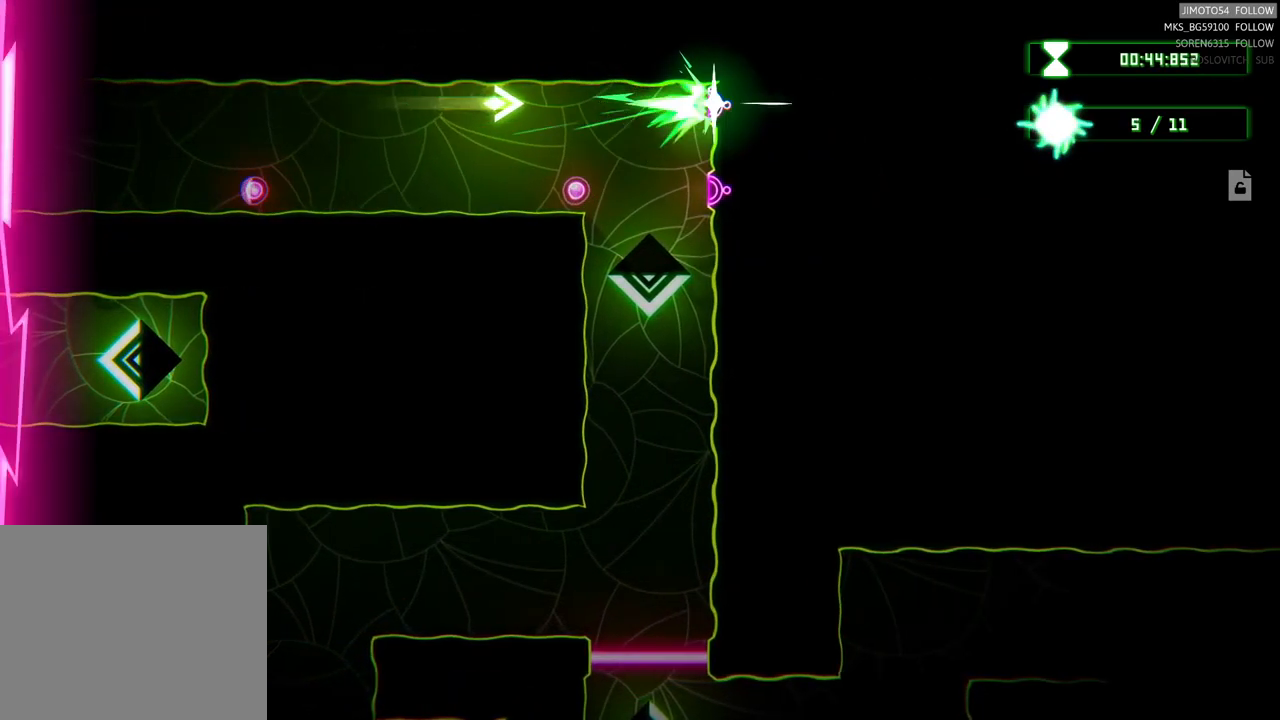
{"buttons": [], "left_stick": "center", "right_stick": "center", "events": [[250, "left_stick", "center"]]}
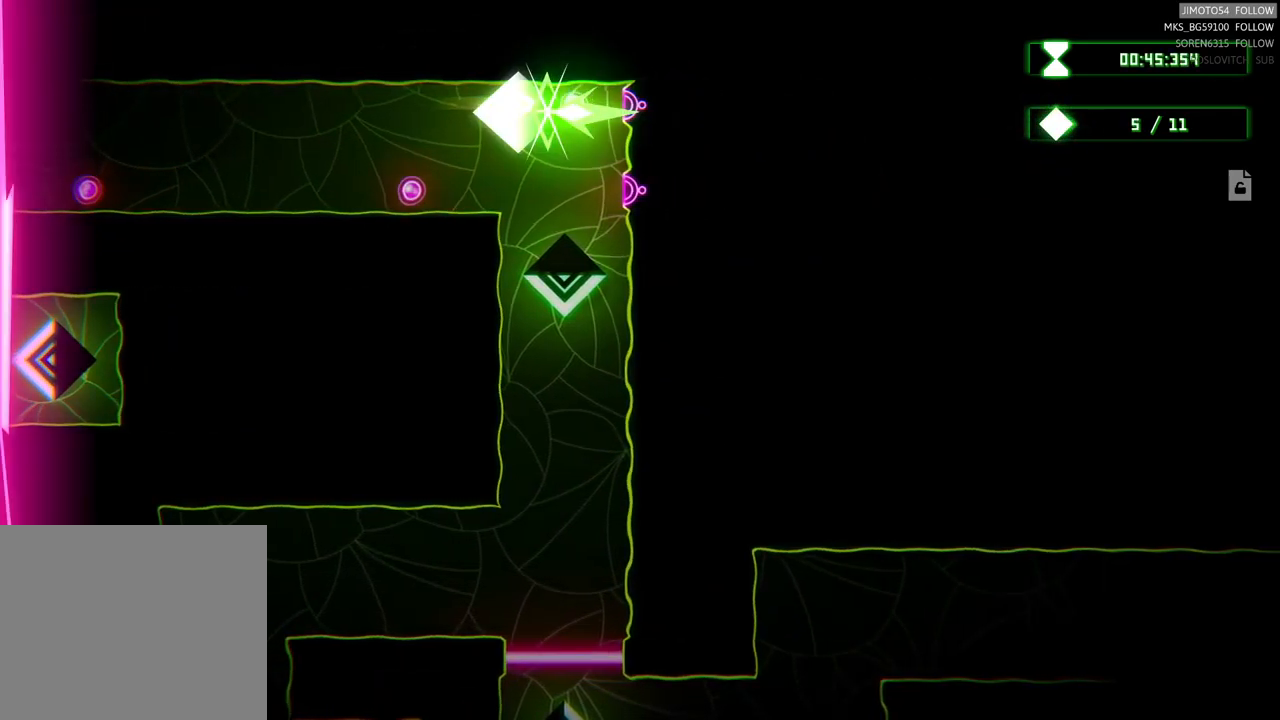
{"buttons": ["R2"], "left_stick": "center", "right_stick": "center", "events": [[34, "R2", "down"], [134, "left_stick", "down"], [284, "left_stick", "down-right"], [450, "left_stick", "center"]]}
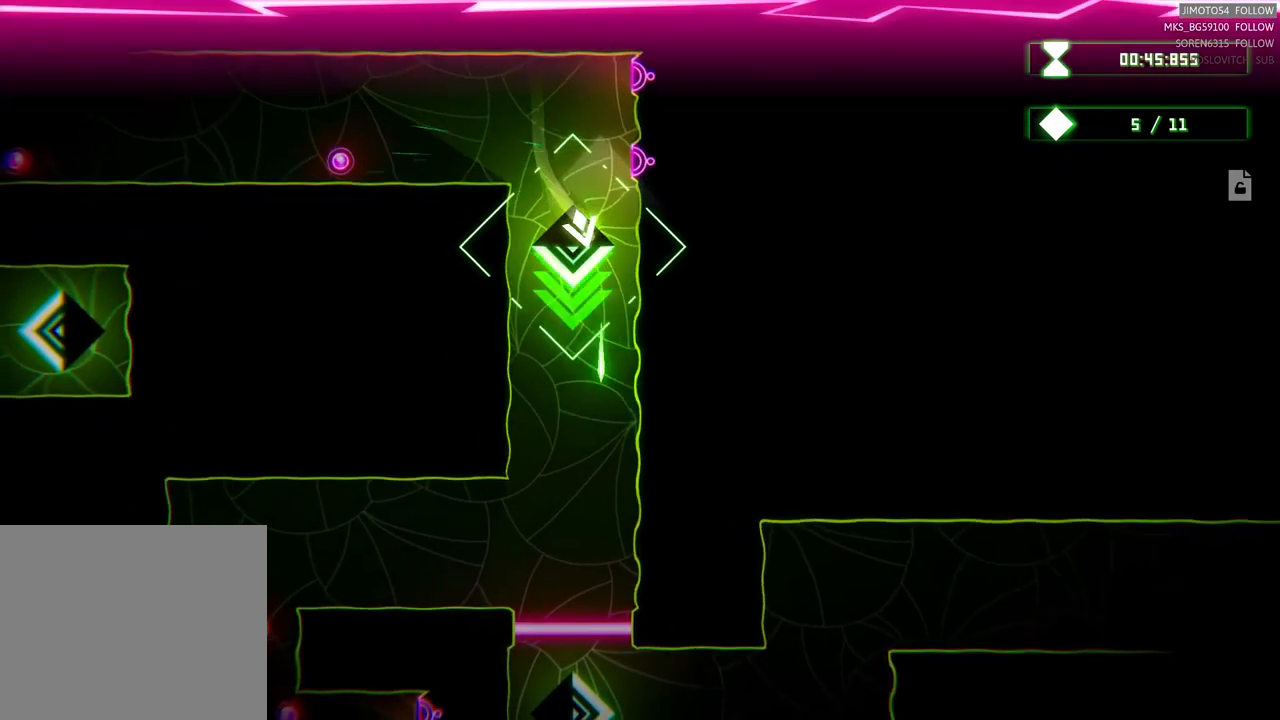
{"buttons": [], "left_stick": "center", "right_stick": "center", "events": [[84, "R2", "up"]]}
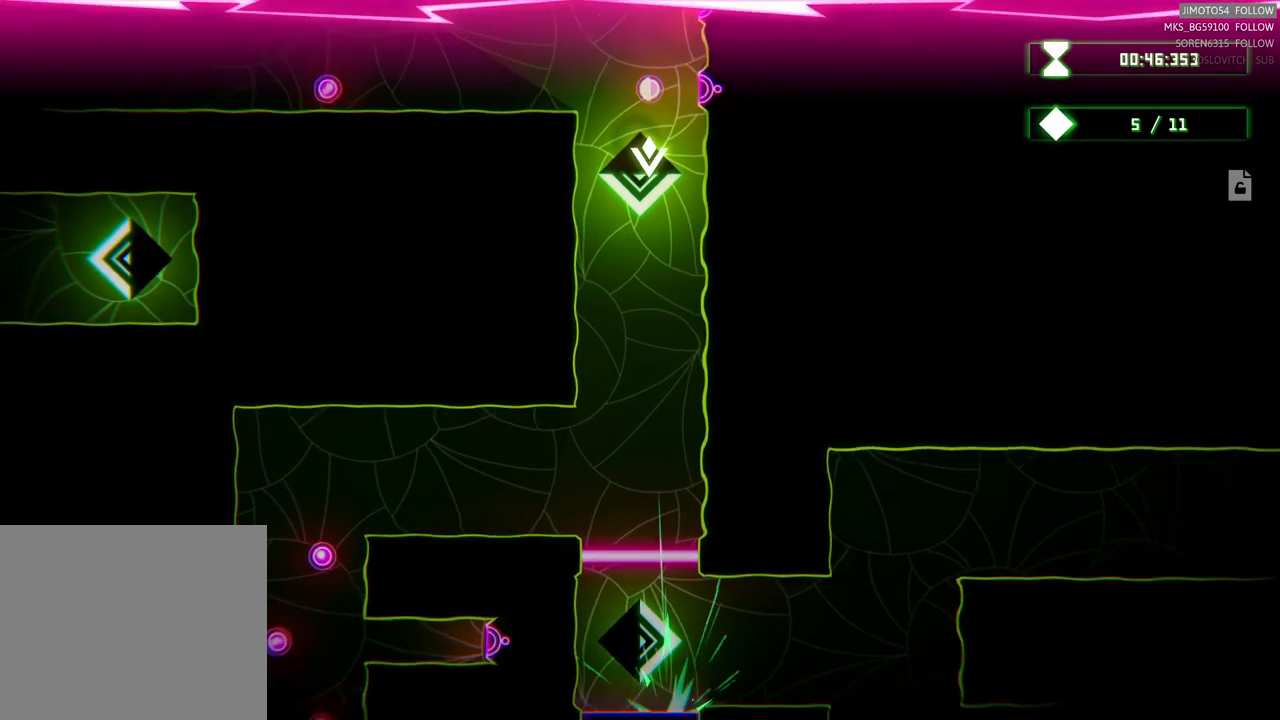
{"buttons": [], "left_stick": "center", "right_stick": "center", "events": [[100, "left_stick", "down"], [384, "left_stick", "center"]]}
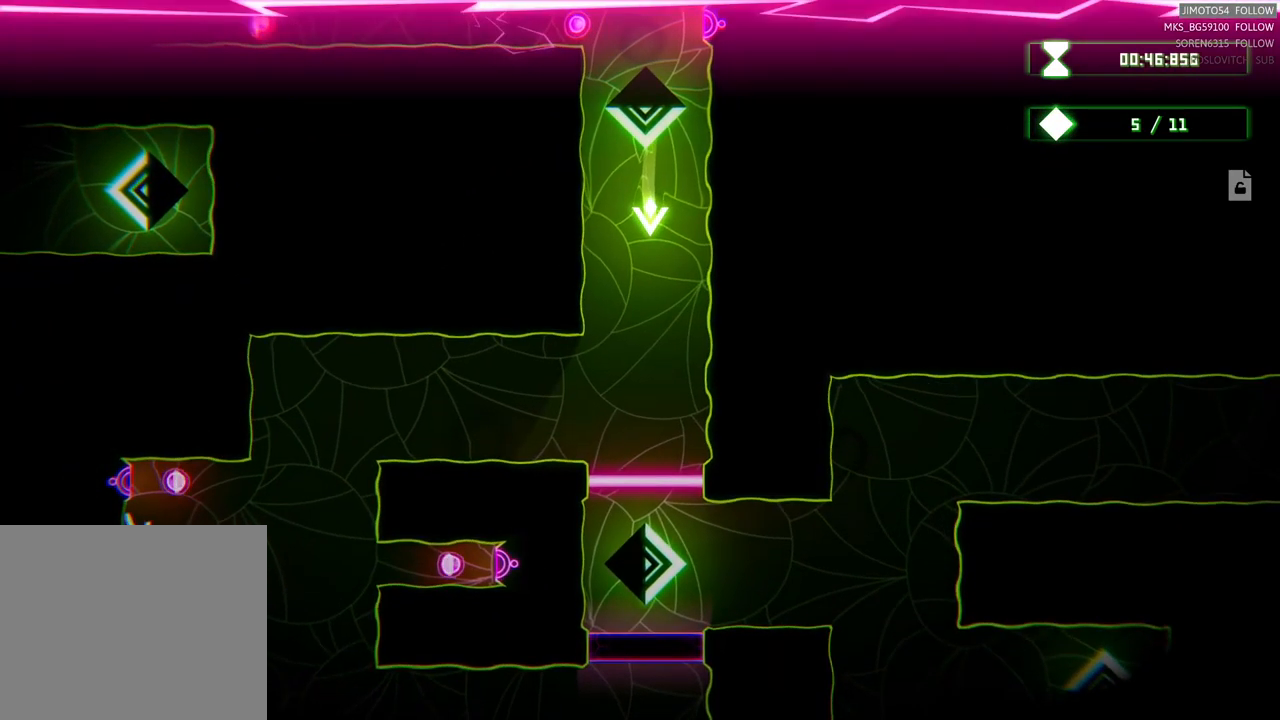
{"buttons": [], "left_stick": "center", "right_stick": "center", "events": [[117, "left_stick", "down"], [334, "left_stick", "center"]]}
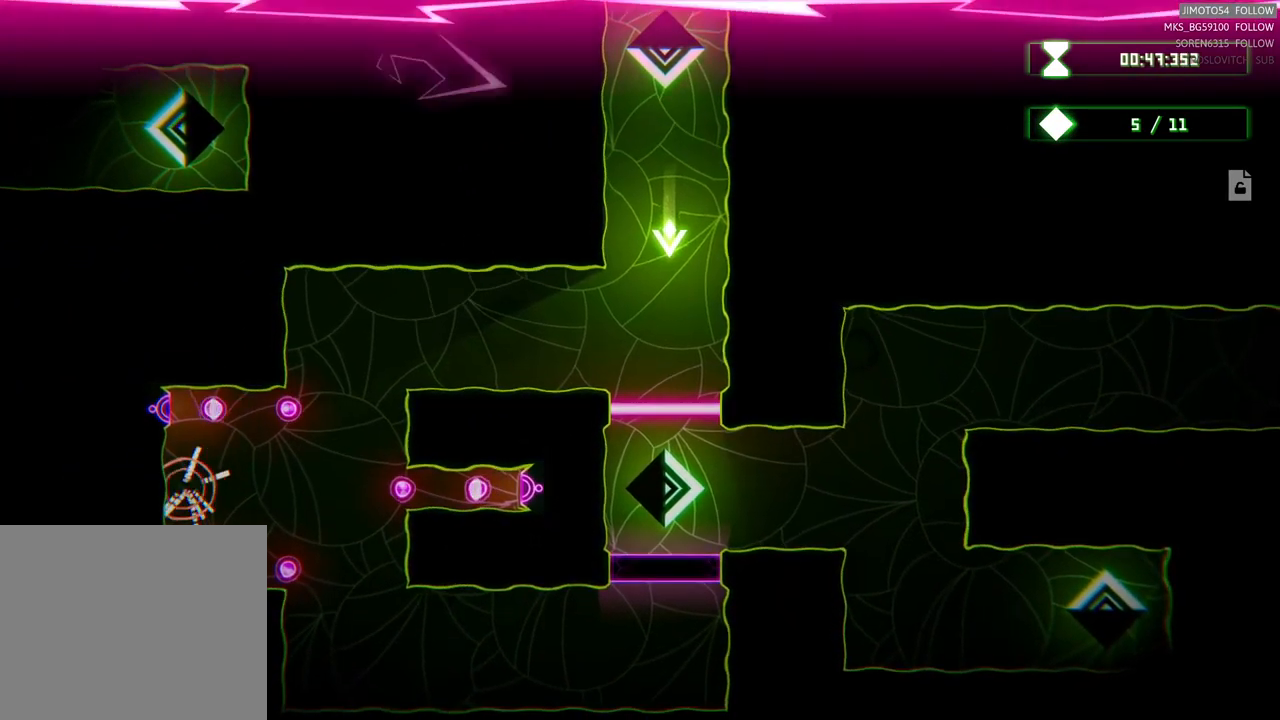
{"buttons": [], "left_stick": "left", "right_stick": "center", "events": [[117, "left_stick", "down-left"], [367, "left_stick", "left"]]}
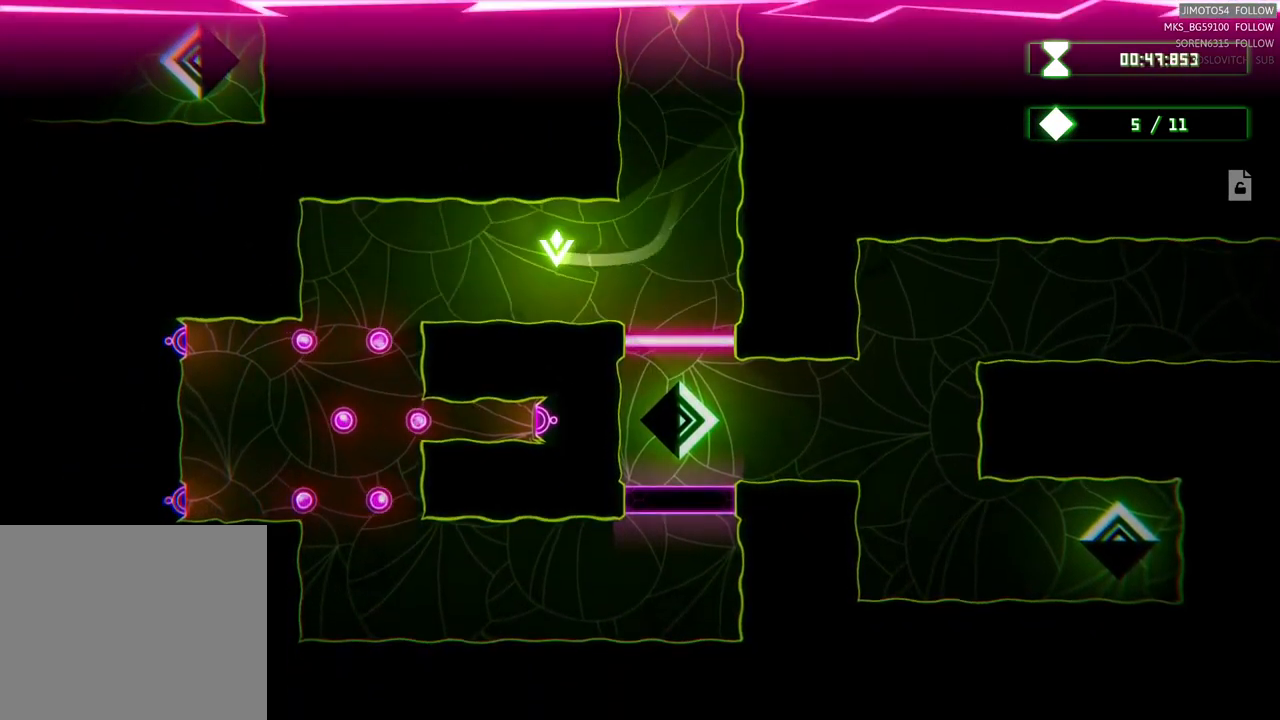
{"buttons": [], "left_stick": "left", "right_stick": "center", "events": [[150, "left_stick", "center"], [300, "left_stick", "left"]]}
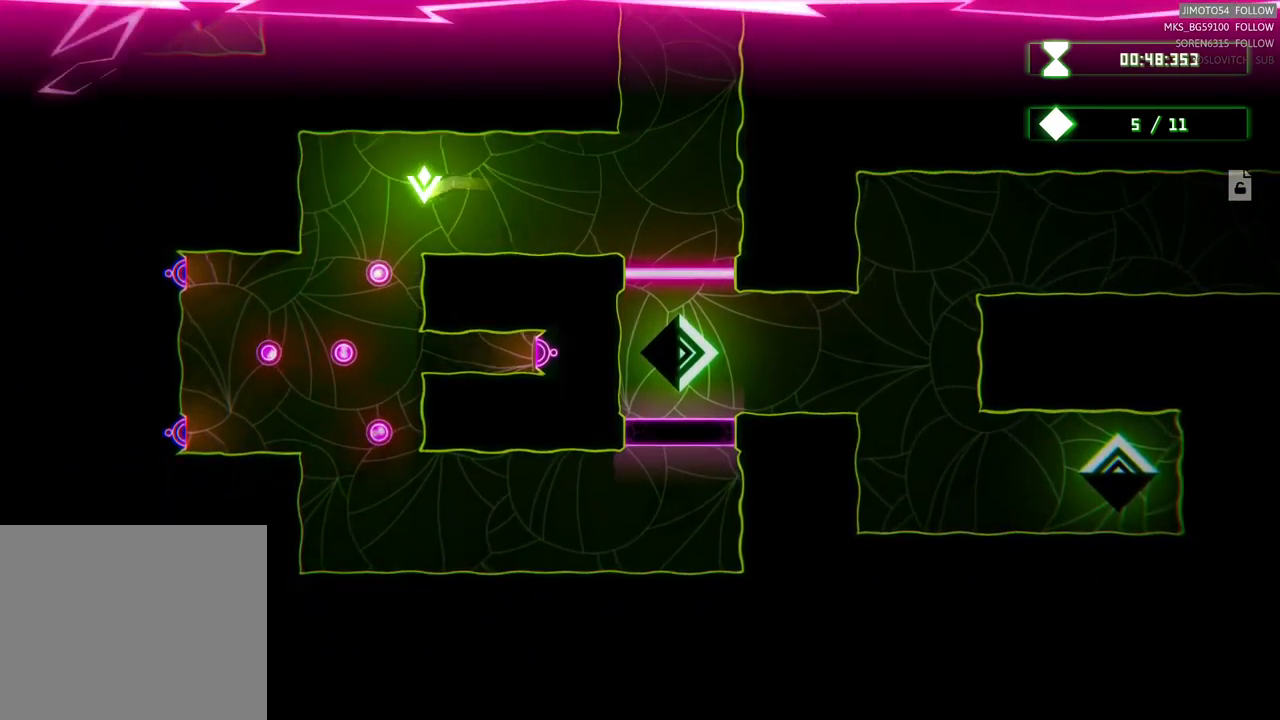
{"buttons": [], "left_stick": "center", "right_stick": "center", "events": [[117, "left_stick", "center"], [234, "left_stick", "down"], [467, "left_stick", "center"]]}
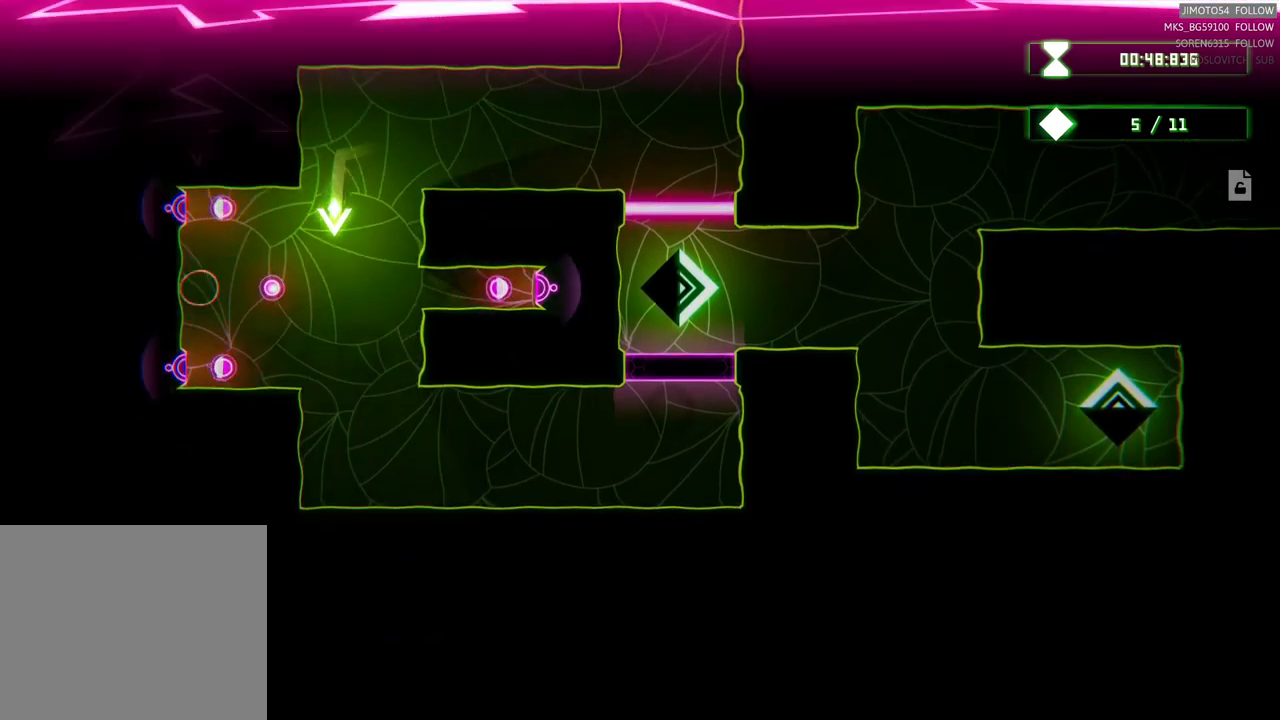
{"buttons": [], "left_stick": "center", "right_stick": "center", "events": [[183, "left_stick", "down"], [450, "left_stick", "center"]]}
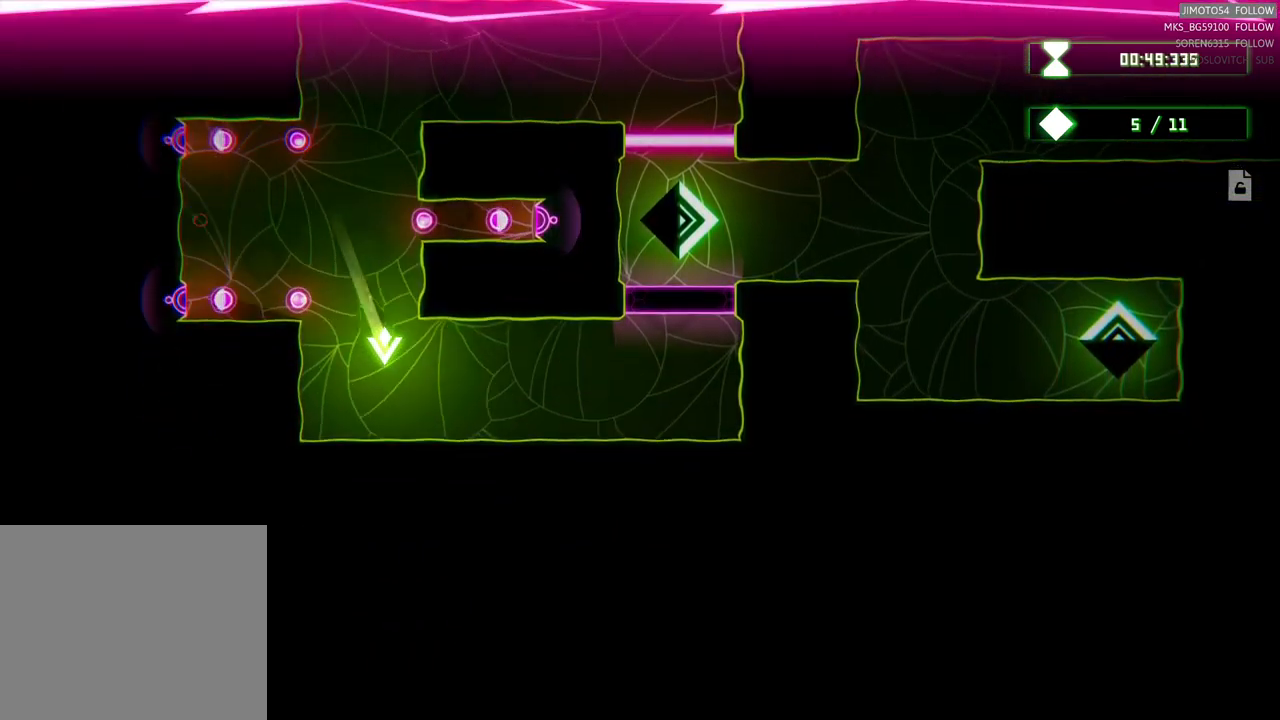
{"buttons": [], "left_stick": "right", "right_stick": "center", "events": [[67, "left_stick", "right"], [367, "left_stick", "center"], [500, "left_stick", "right"]]}
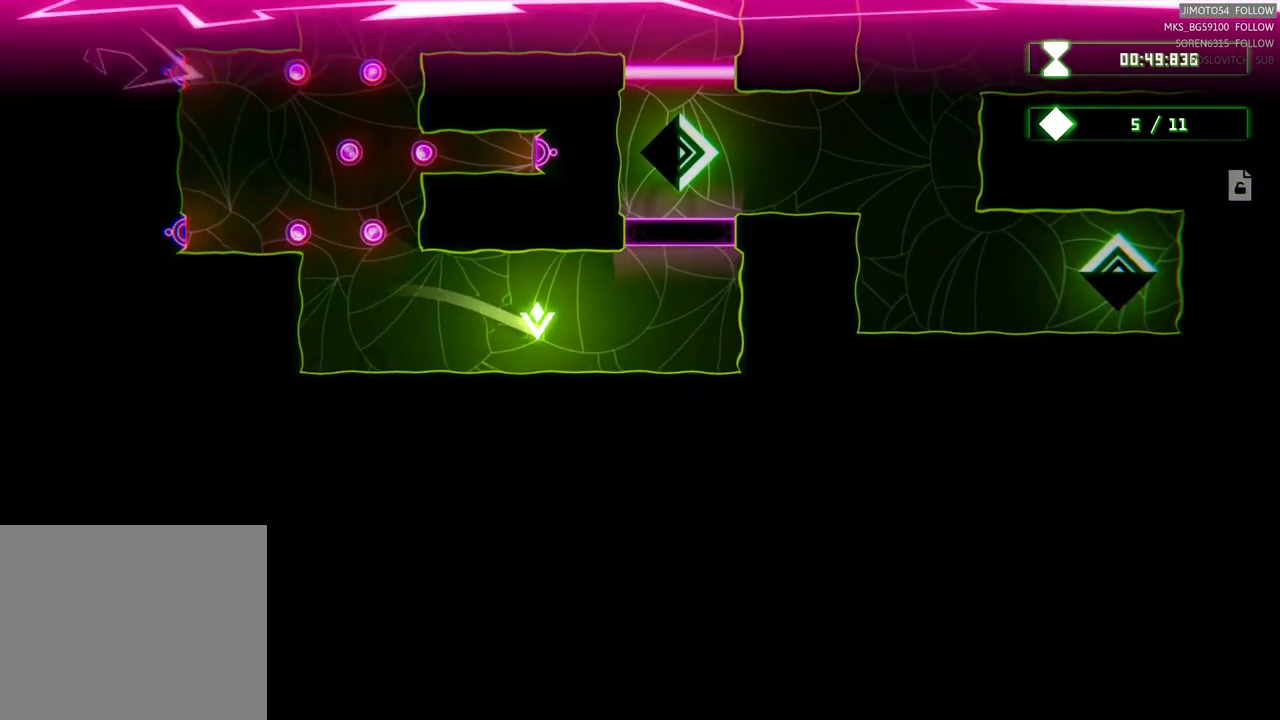
{"buttons": [], "left_stick": "center", "right_stick": "center", "events": [[233, "left_stick", "center"]]}
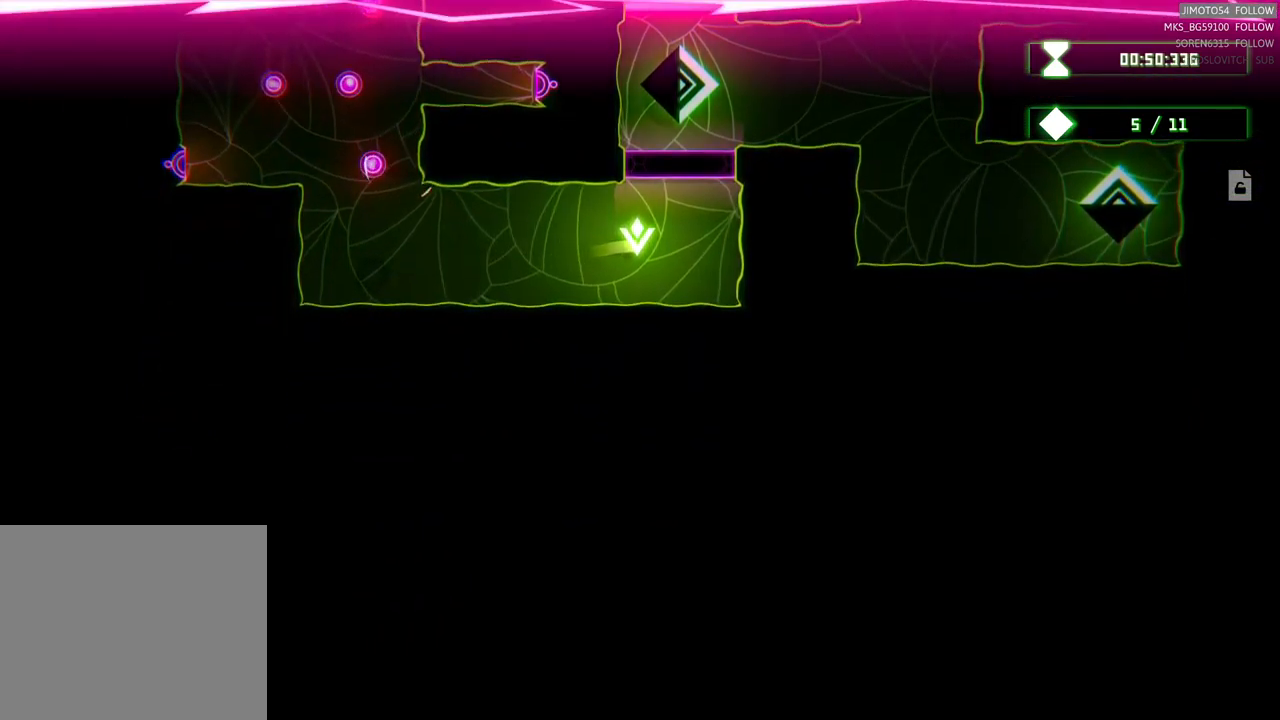
{"buttons": [], "left_stick": "center", "right_stick": "center", "events": []}
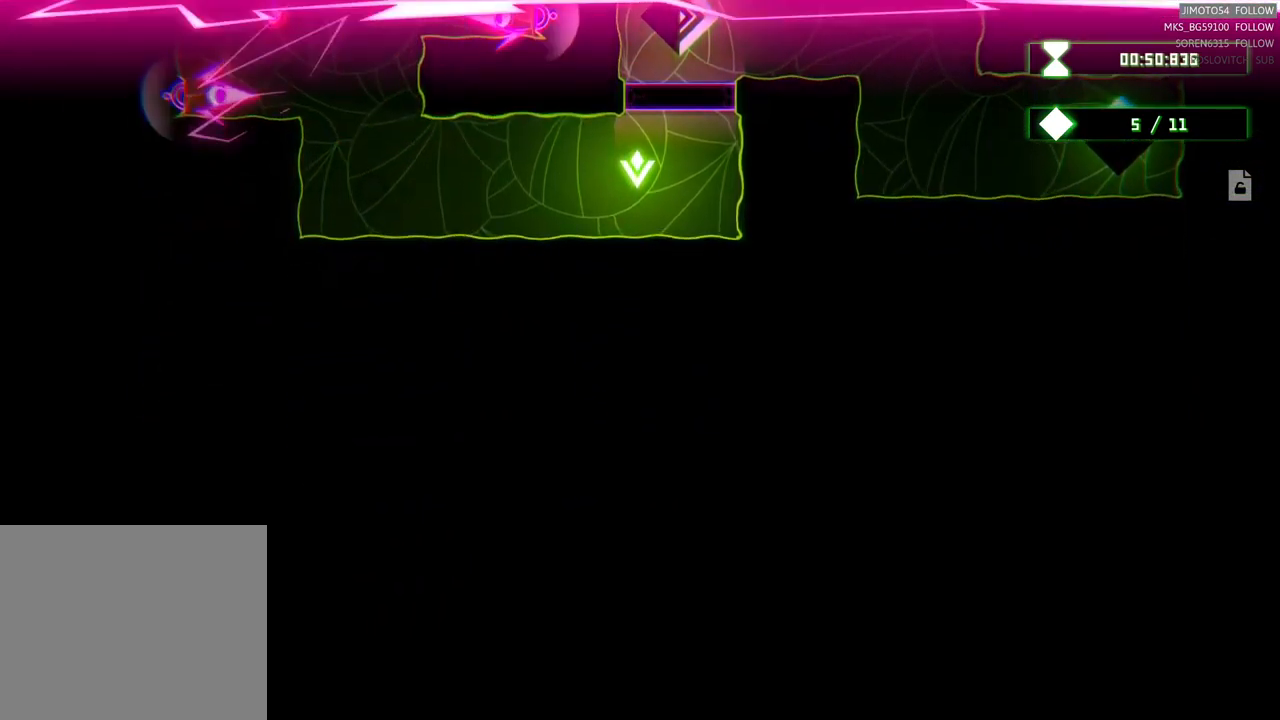
{"buttons": ["L2"], "left_stick": "center", "right_stick": "center", "events": [[333, "L2", "down"]]}
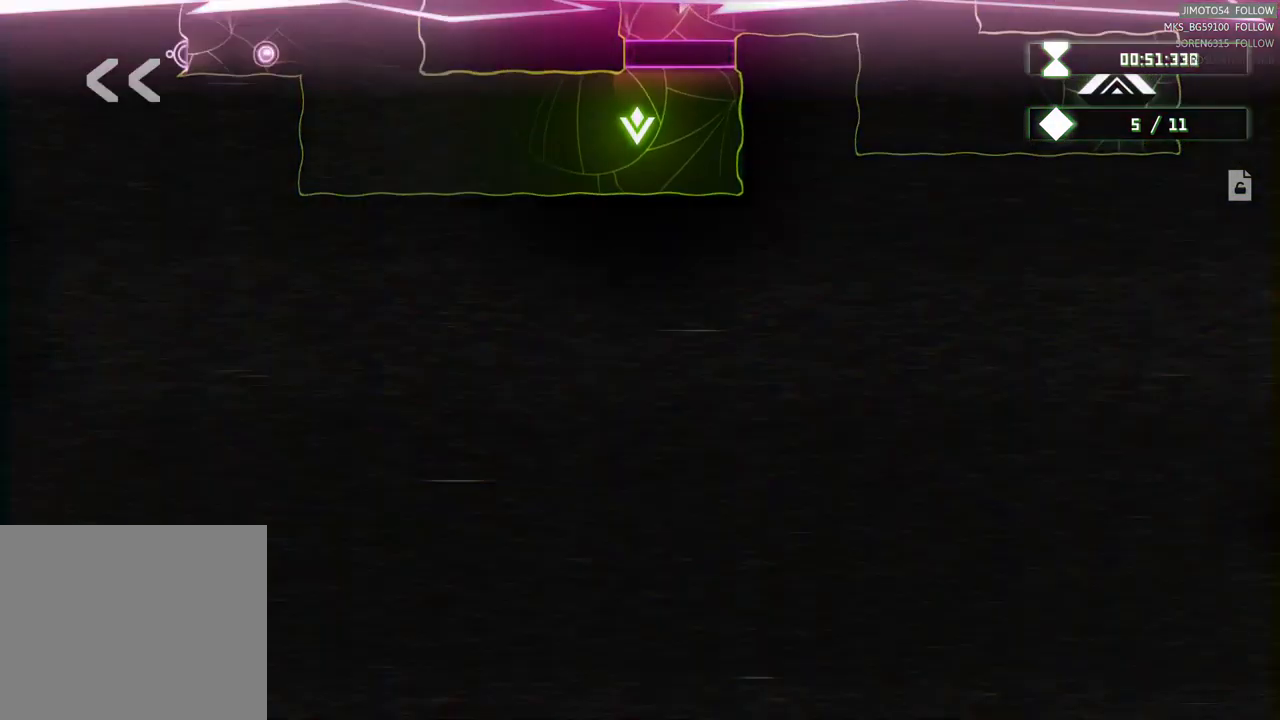
{"buttons": ["L2"], "left_stick": "center", "right_stick": "center", "events": []}
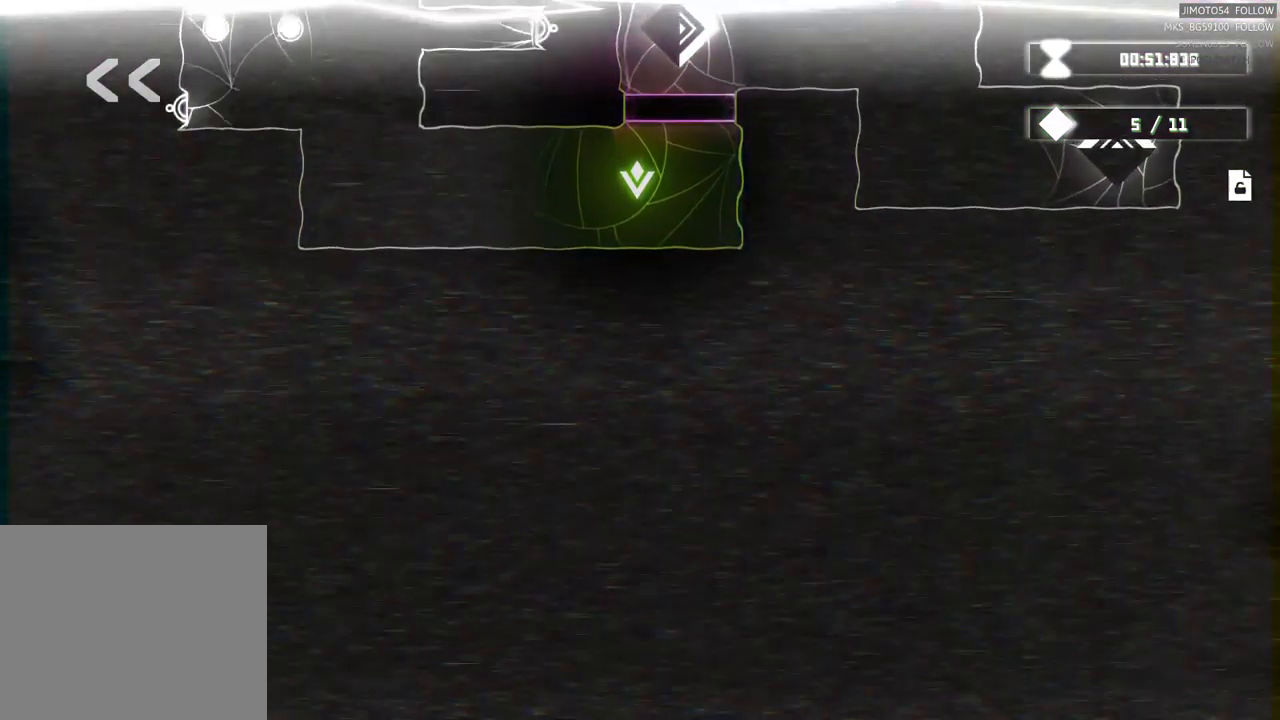
{"buttons": ["L2"], "left_stick": "center", "right_stick": "center", "events": []}
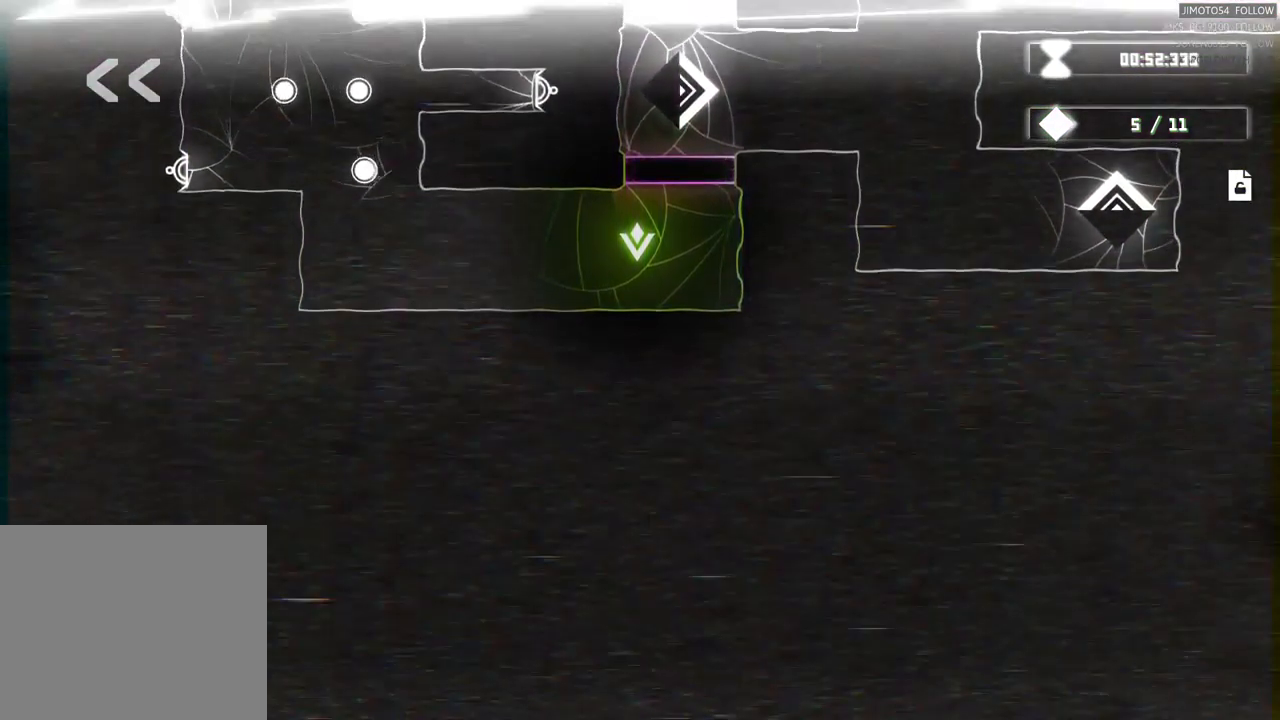
{"buttons": ["L2"], "left_stick": "center", "right_stick": "center", "events": []}
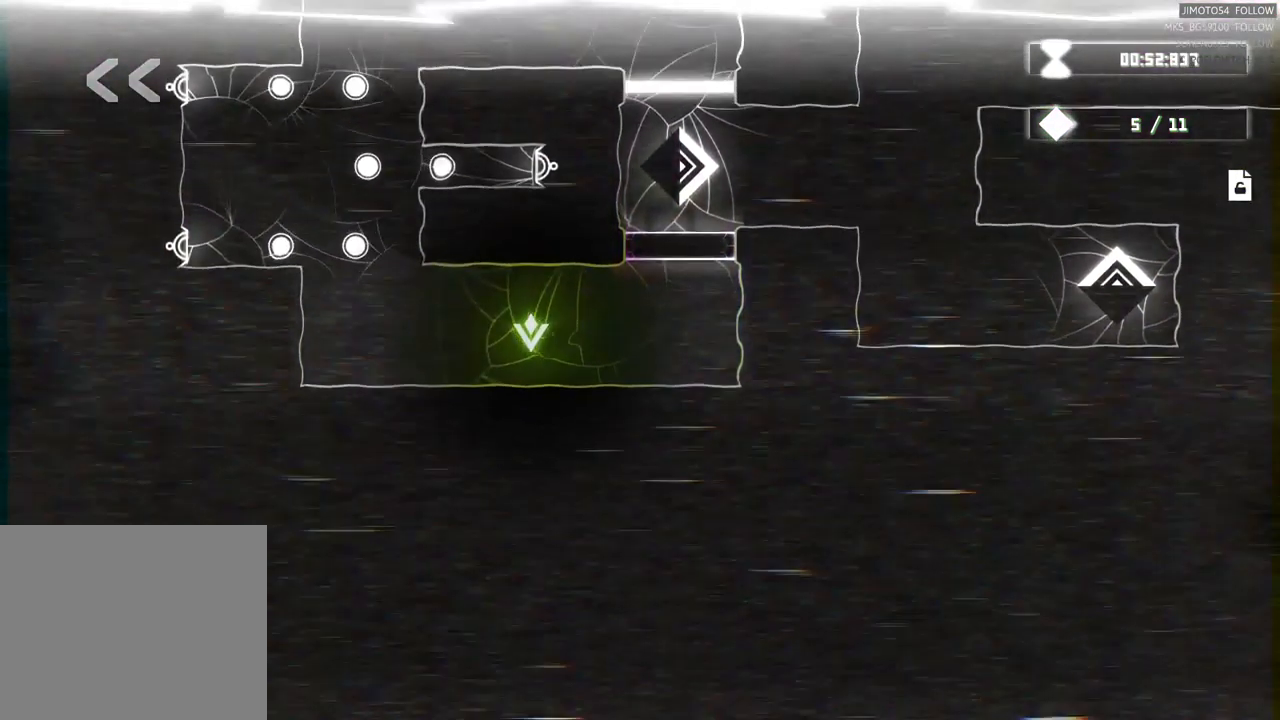
{"buttons": ["L2"], "left_stick": "center", "right_stick": "center", "events": []}
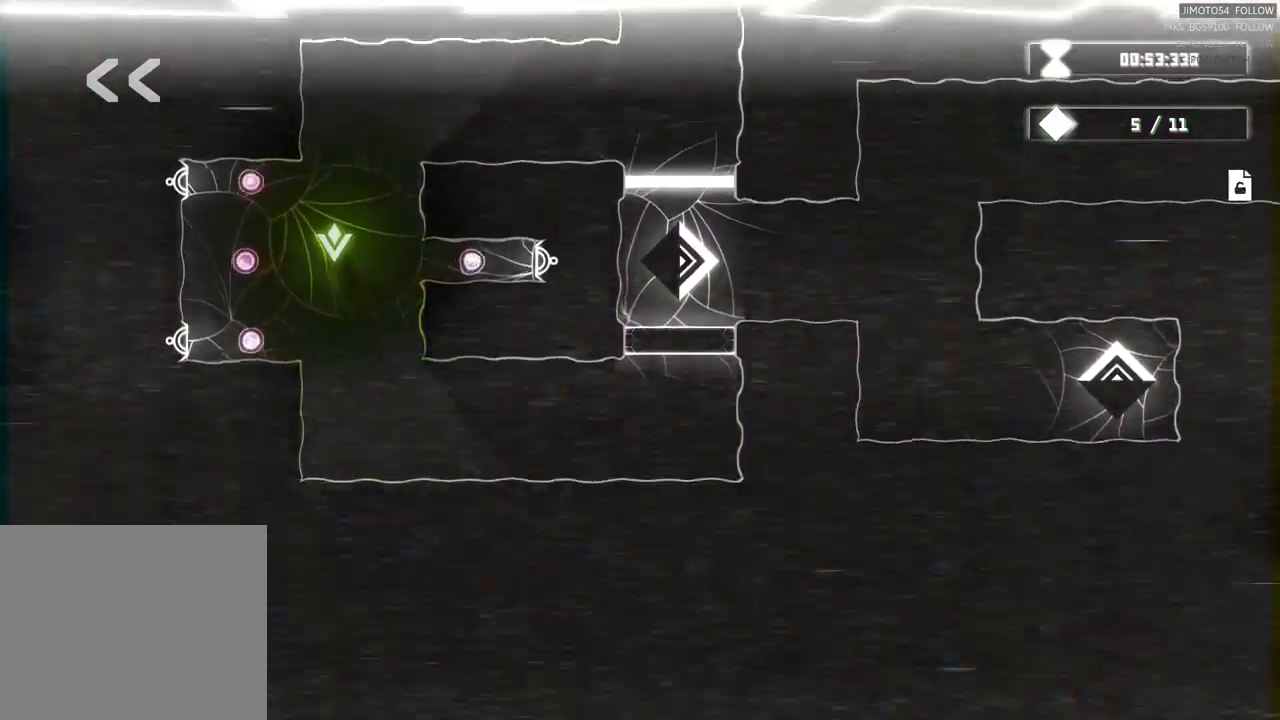
{"buttons": ["L2"], "left_stick": "center", "right_stick": "center", "events": []}
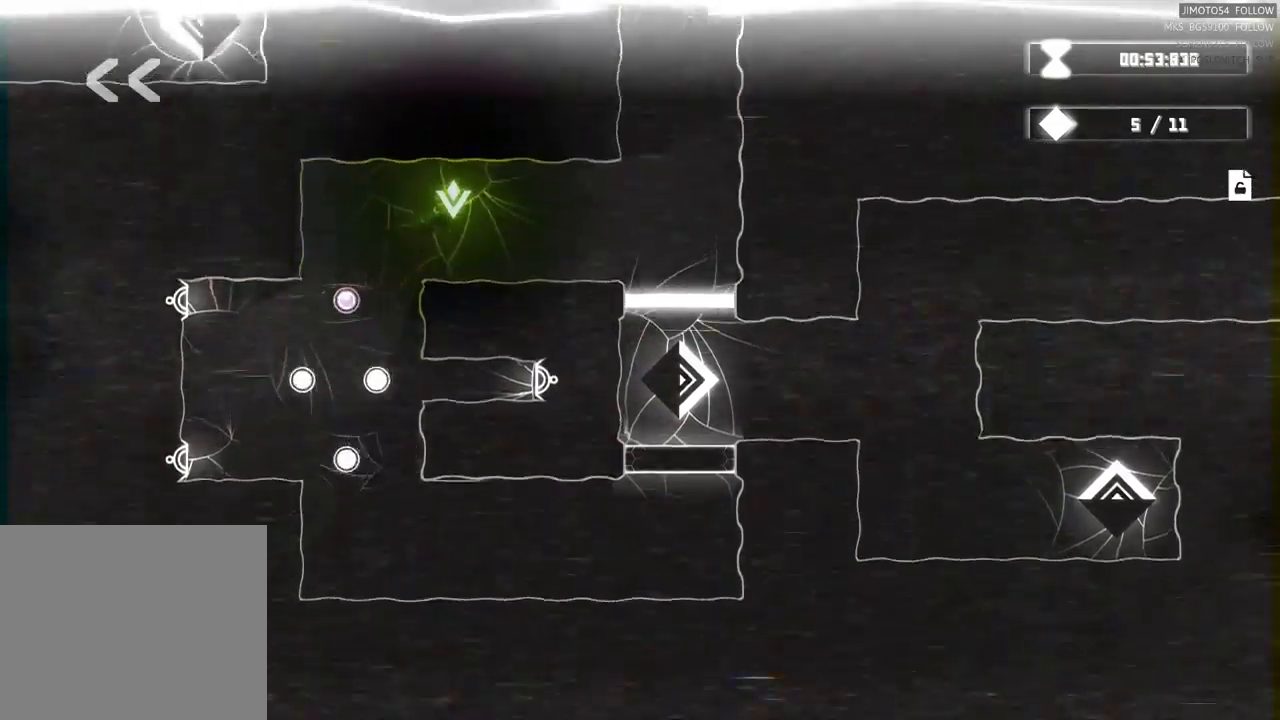
{"buttons": ["L2"], "left_stick": "center", "right_stick": "center", "events": []}
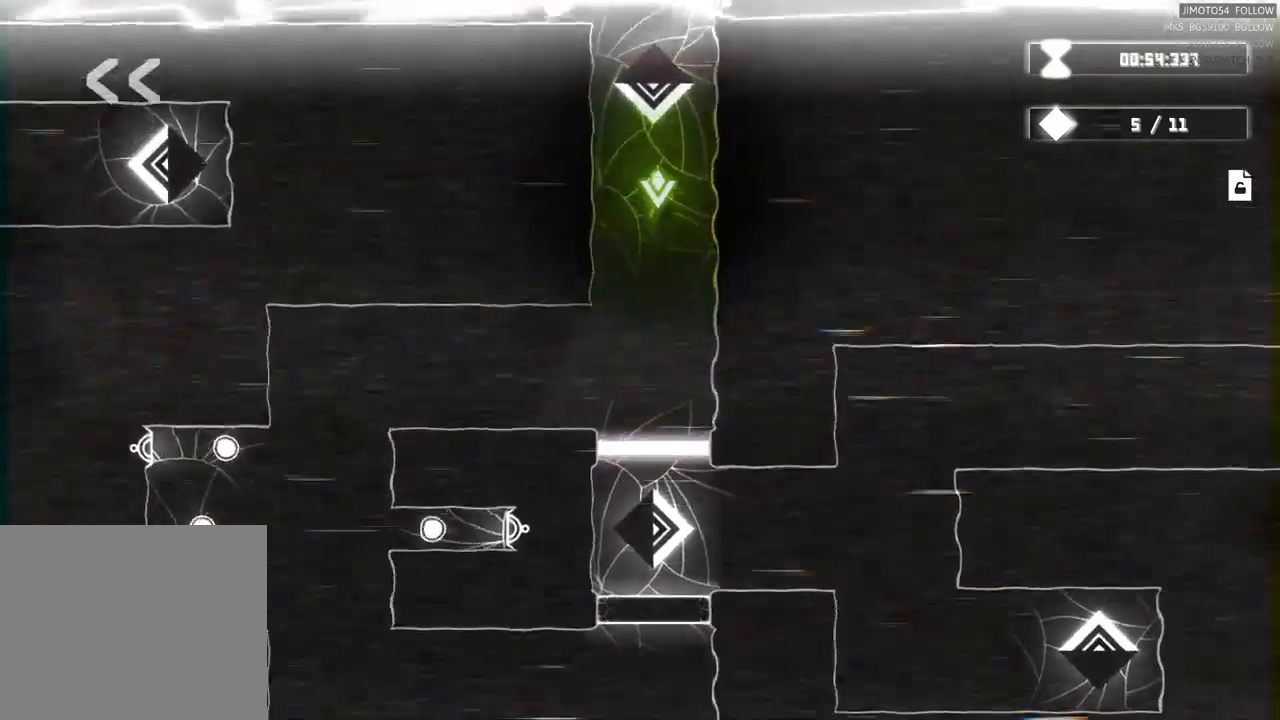
{"buttons": ["L2"], "left_stick": "center", "right_stick": "center"}
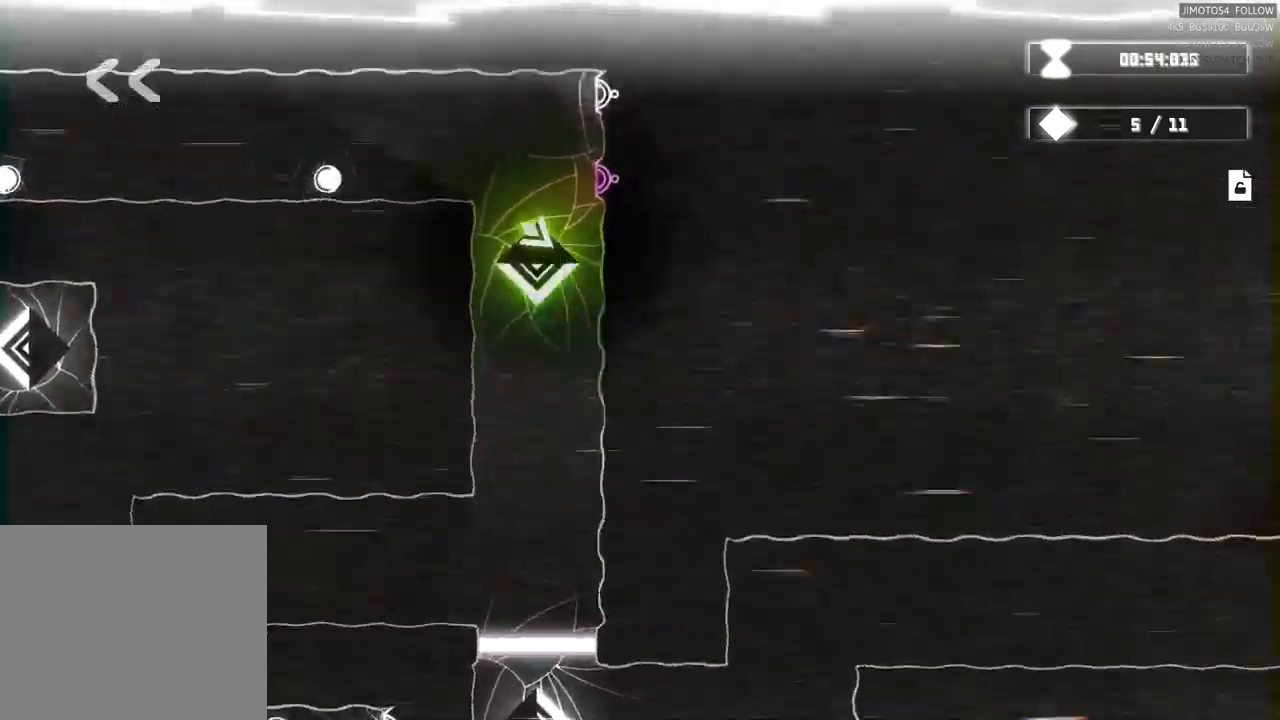
{"buttons": [], "left_stick": "center", "right_stick": "center", "events": [[67, "right_stick", "down"], [184, "right_stick", "center"], [350, "L2", "up"]]}
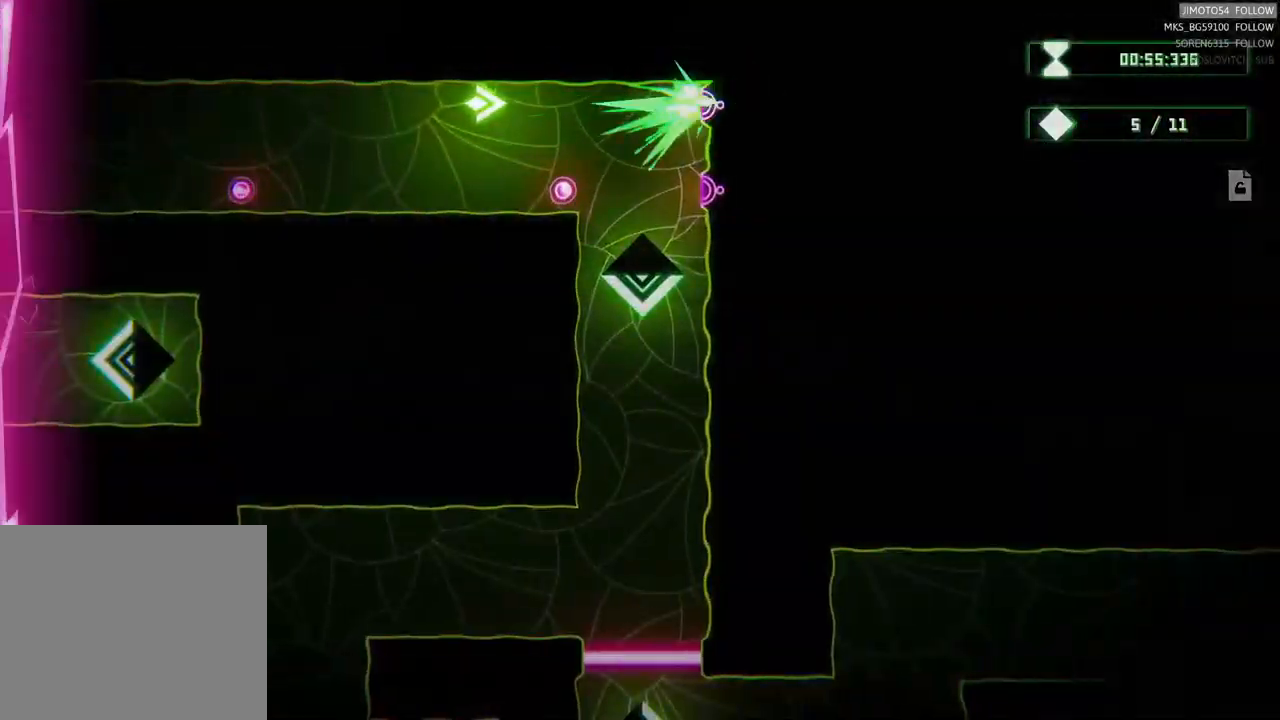
{"buttons": [], "left_stick": "center", "right_stick": "center", "events": []}
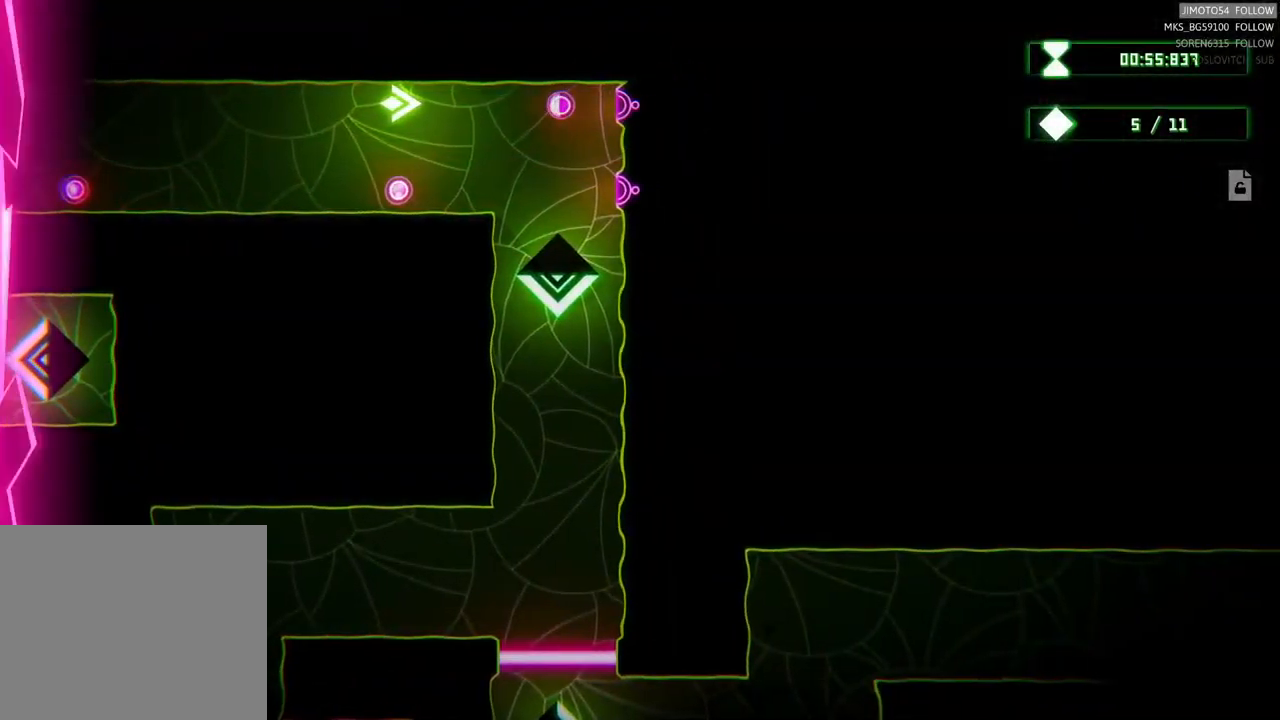
{"buttons": ["R2"], "left_stick": "right", "right_stick": "center", "events": [[217, "R2", "down"], [317, "left_stick", "right"]]}
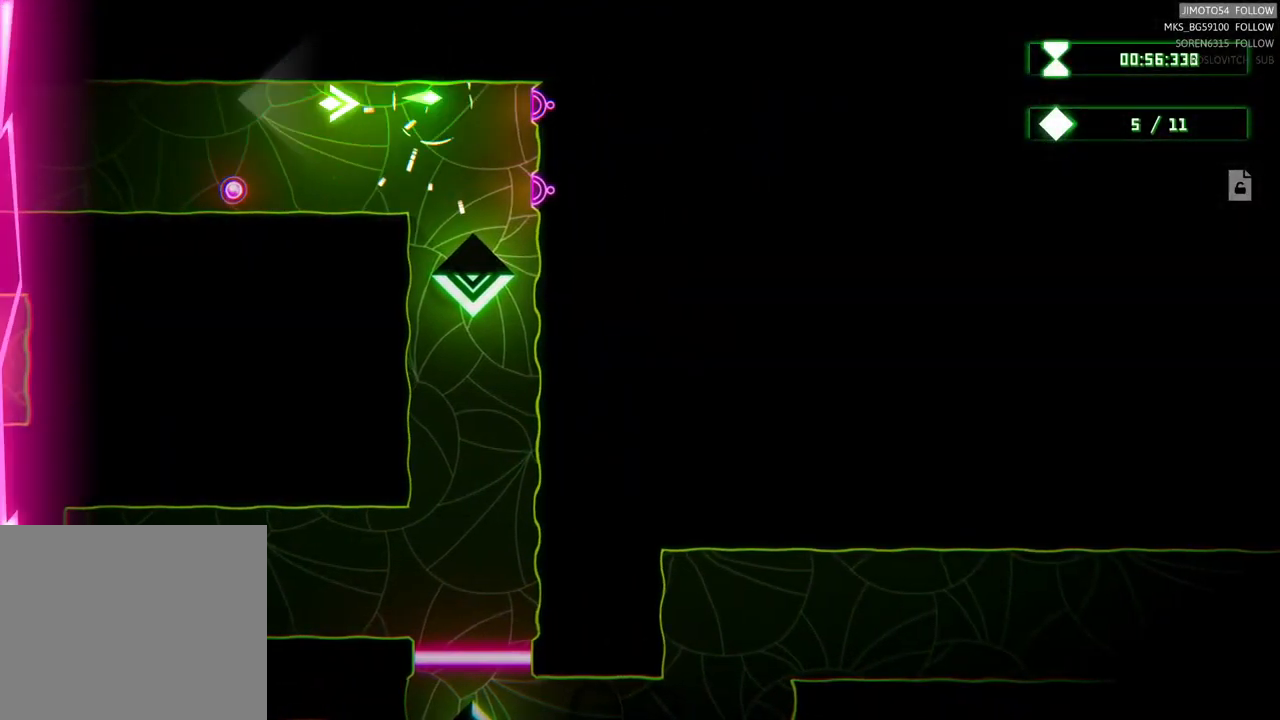
{"buttons": [], "left_stick": "down", "right_stick": "center", "events": [[100, "left_stick", "center"], [217, "R2", "up"], [384, "left_stick", "down"]]}